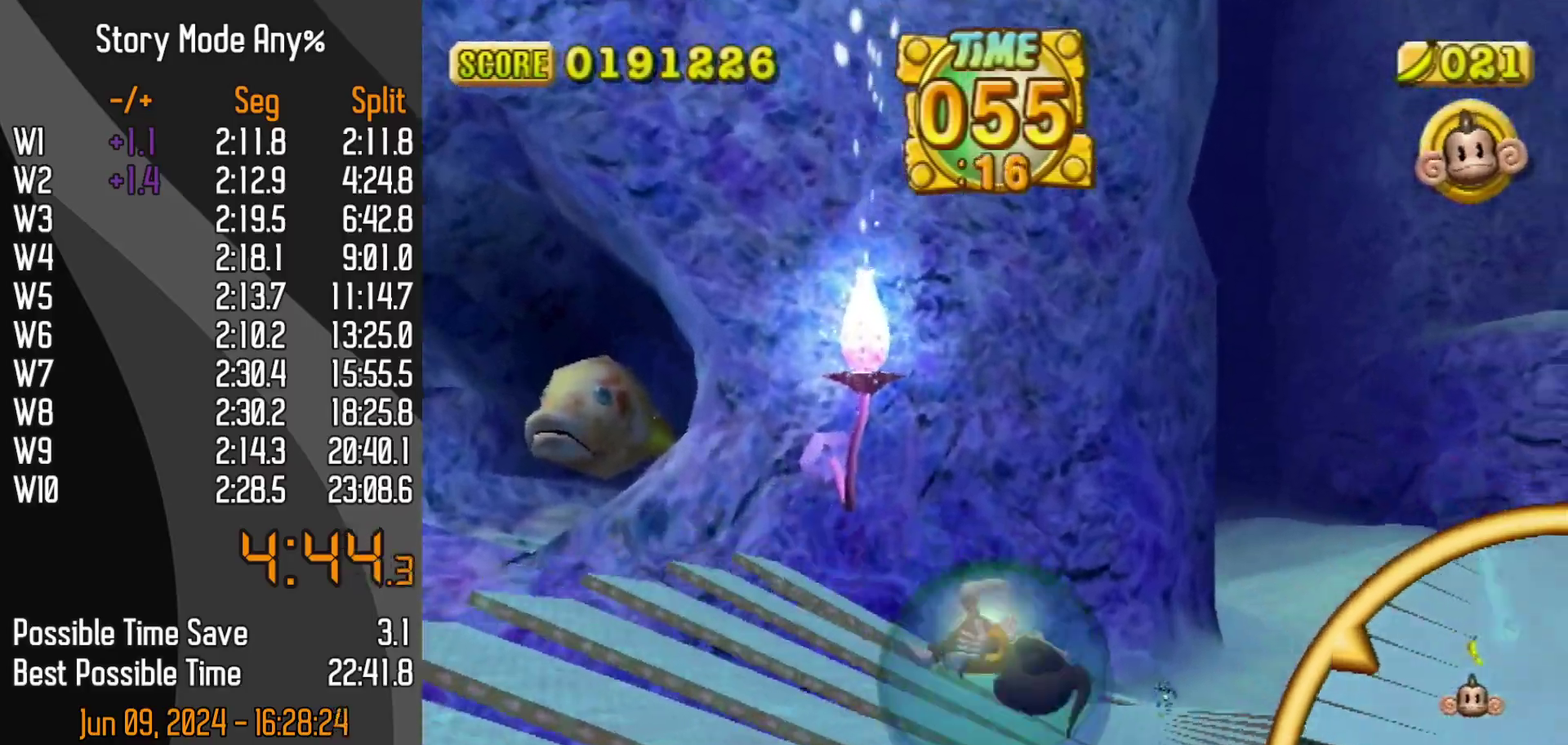
Gameplay with a controller (Nintendo layout); each line is a JSON object with the inputs held at the frame after it. "events" lists button and stick changes between this image and that frame as [ms after this image, input, new state], when the widget could be followed in between. Not read: L3 R3.
{"buttons": ["DPAD_UP"], "left_stick": "up-right", "events": []}
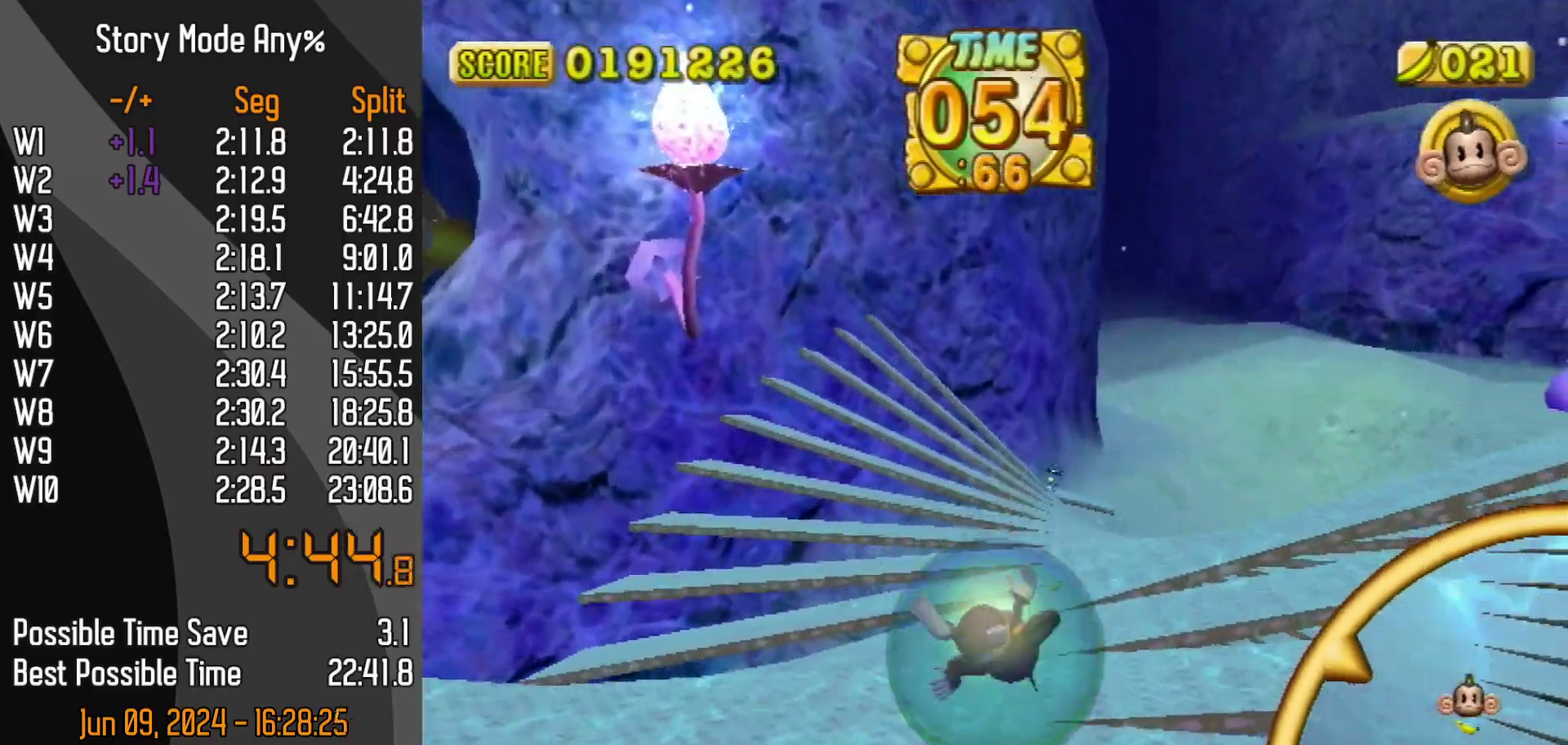
{"buttons": ["DPAD_UP"], "left_stick": "up-left", "events": [[350, "left_stick", "up-left"]]}
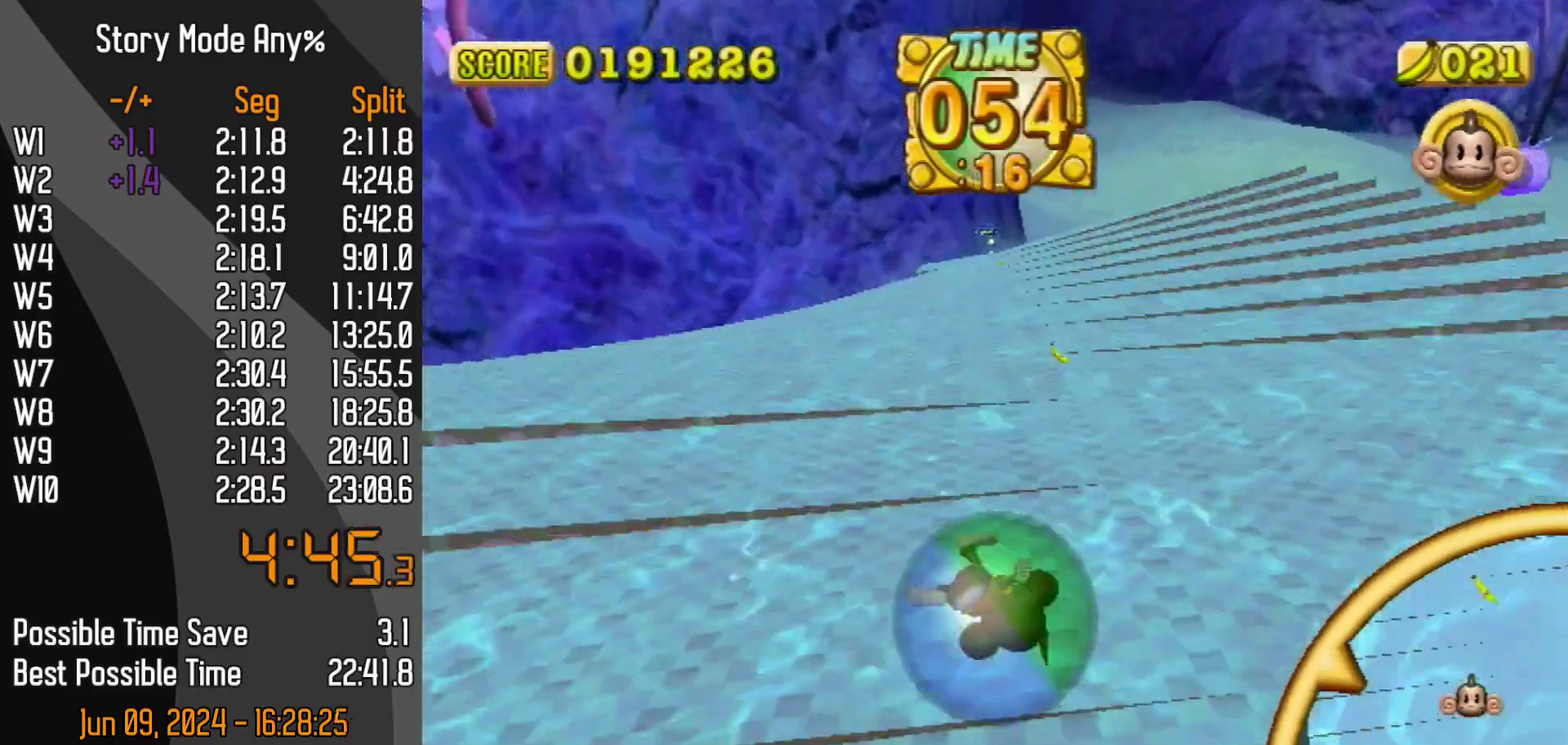
{"buttons": ["DPAD_UP"], "left_stick": "up", "events": [[500, "left_stick", "up"]]}
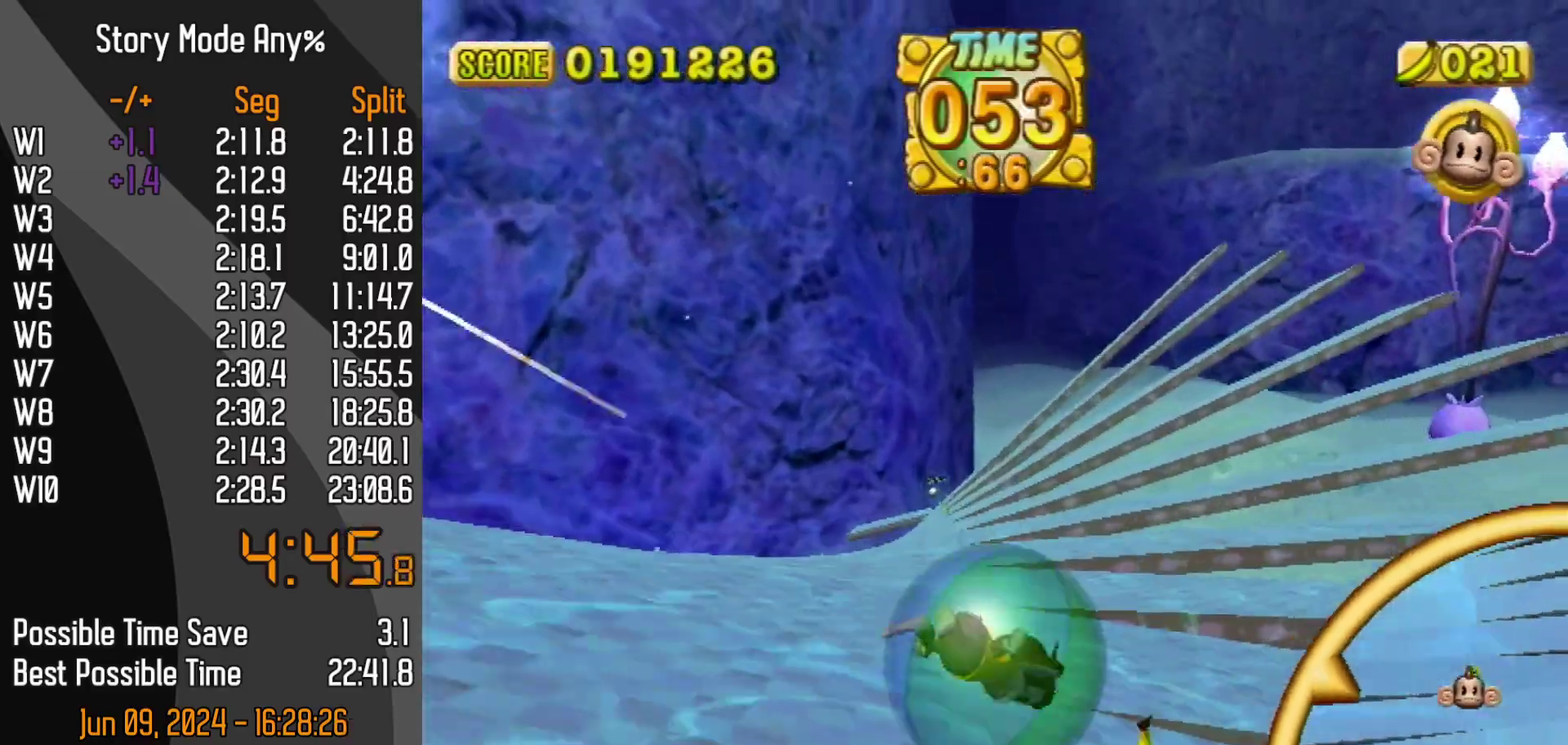
{"buttons": ["DPAD_UP"], "left_stick": "up-left", "events": [[400, "left_stick", "up-left"]]}
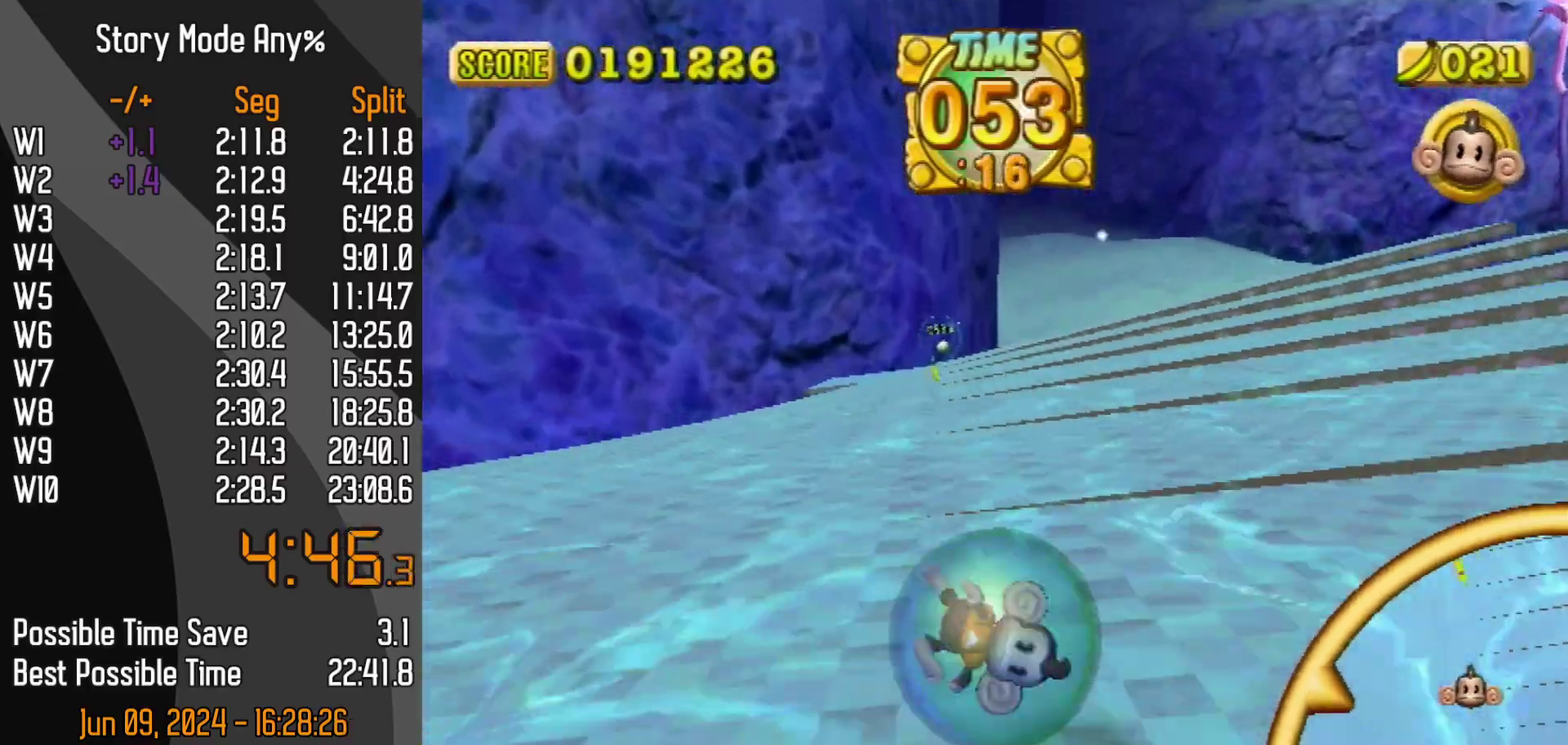
{"buttons": ["DPAD_UP"], "left_stick": "up-left", "events": []}
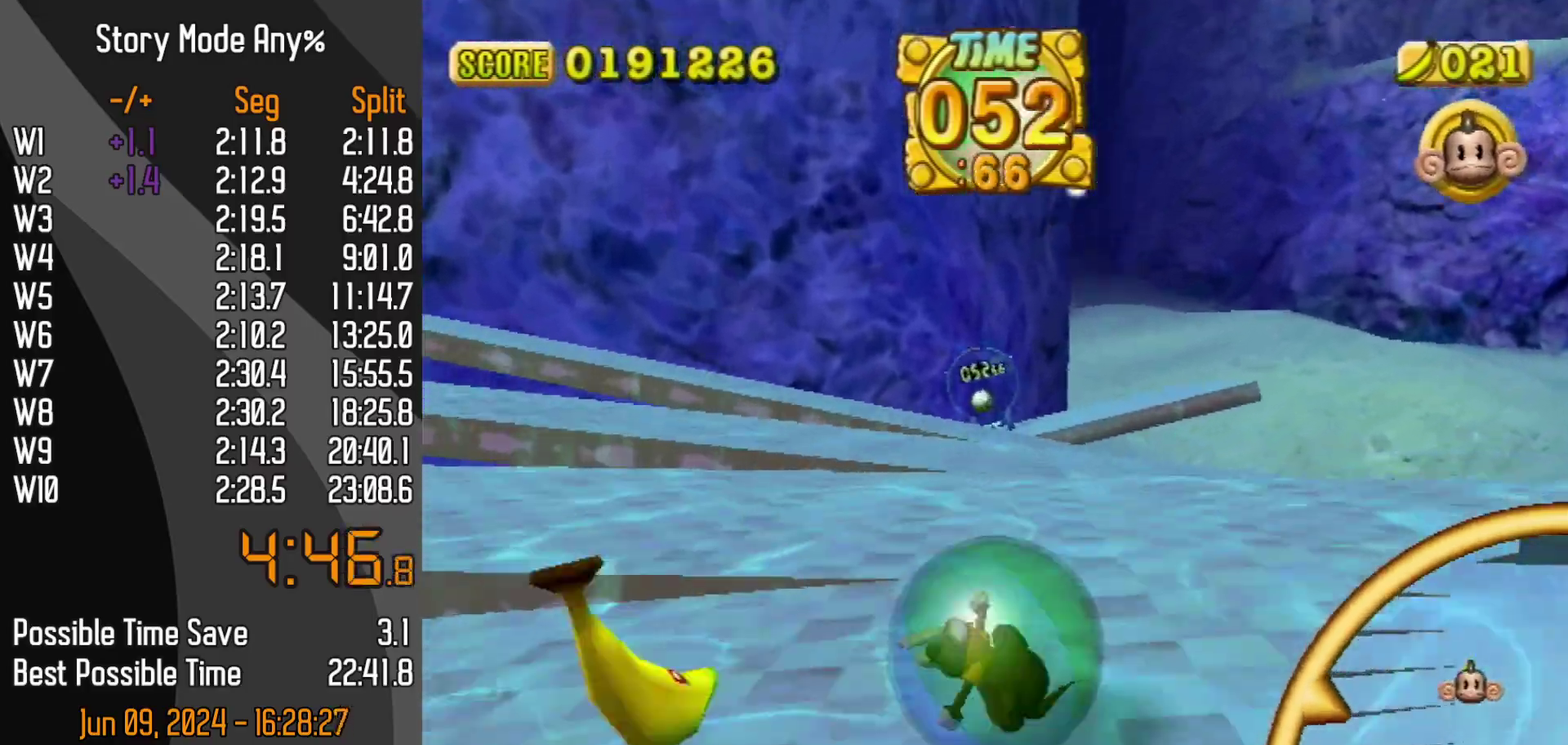
{"buttons": ["DPAD_UP"], "left_stick": "up-left", "events": [[133, "left_stick", "up"], [250, "left_stick", "up-left"]]}
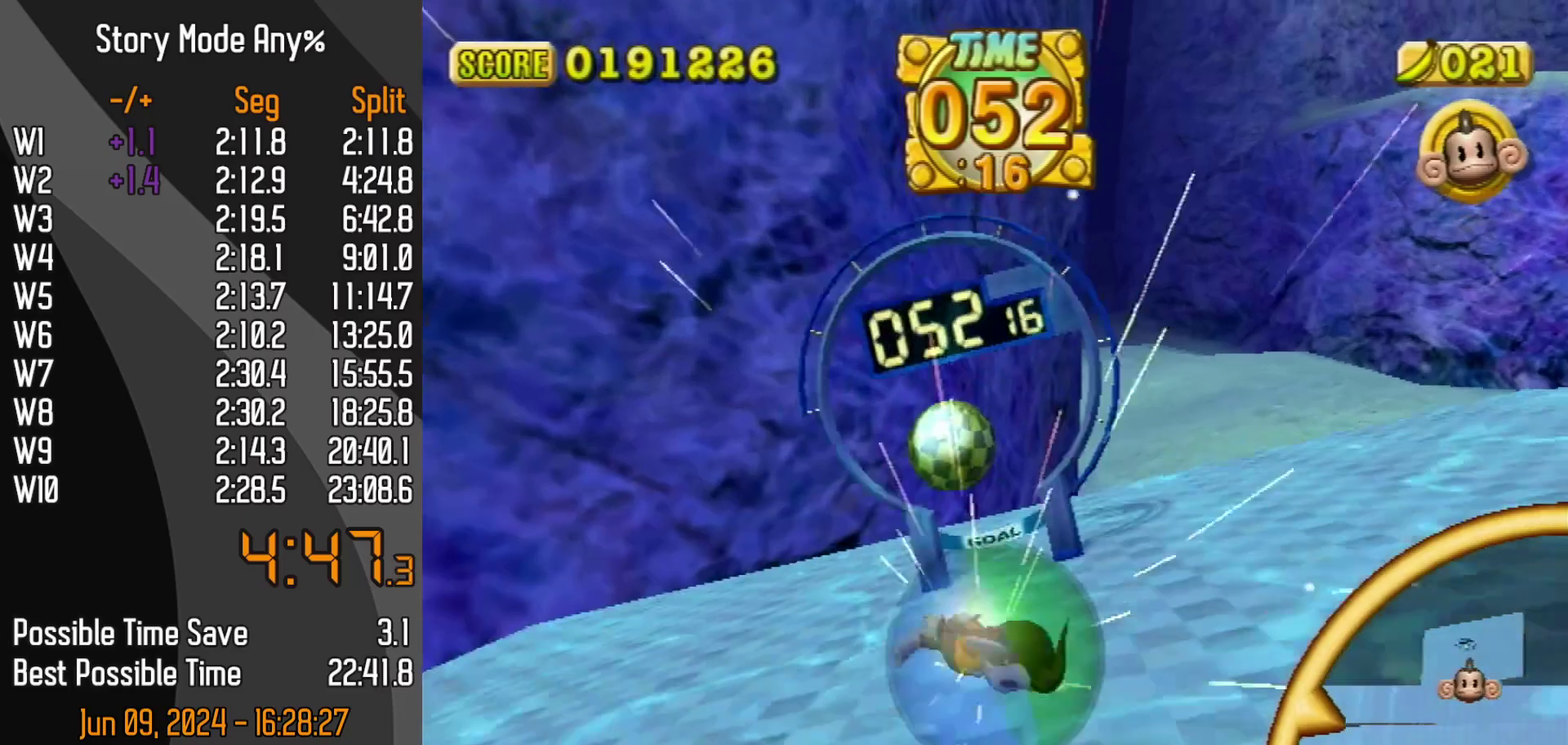
{"buttons": [], "left_stick": "center", "events": [[133, "left_stick", "up-right"], [183, "START", "down"], [267, "START", "up"], [467, "DPAD_UP", "up"], [483, "left_stick", "center"]]}
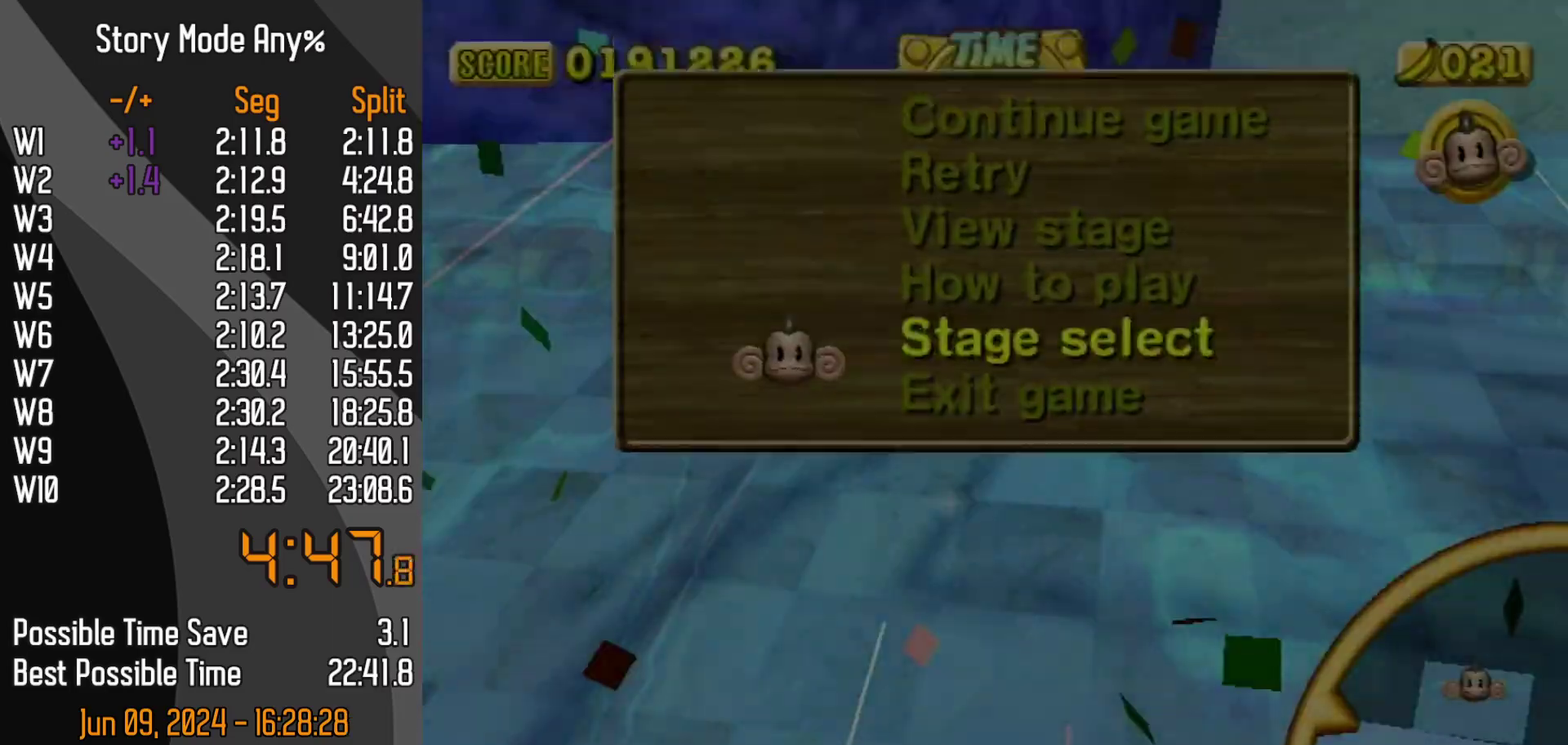
{"buttons": [], "left_stick": "center", "events": []}
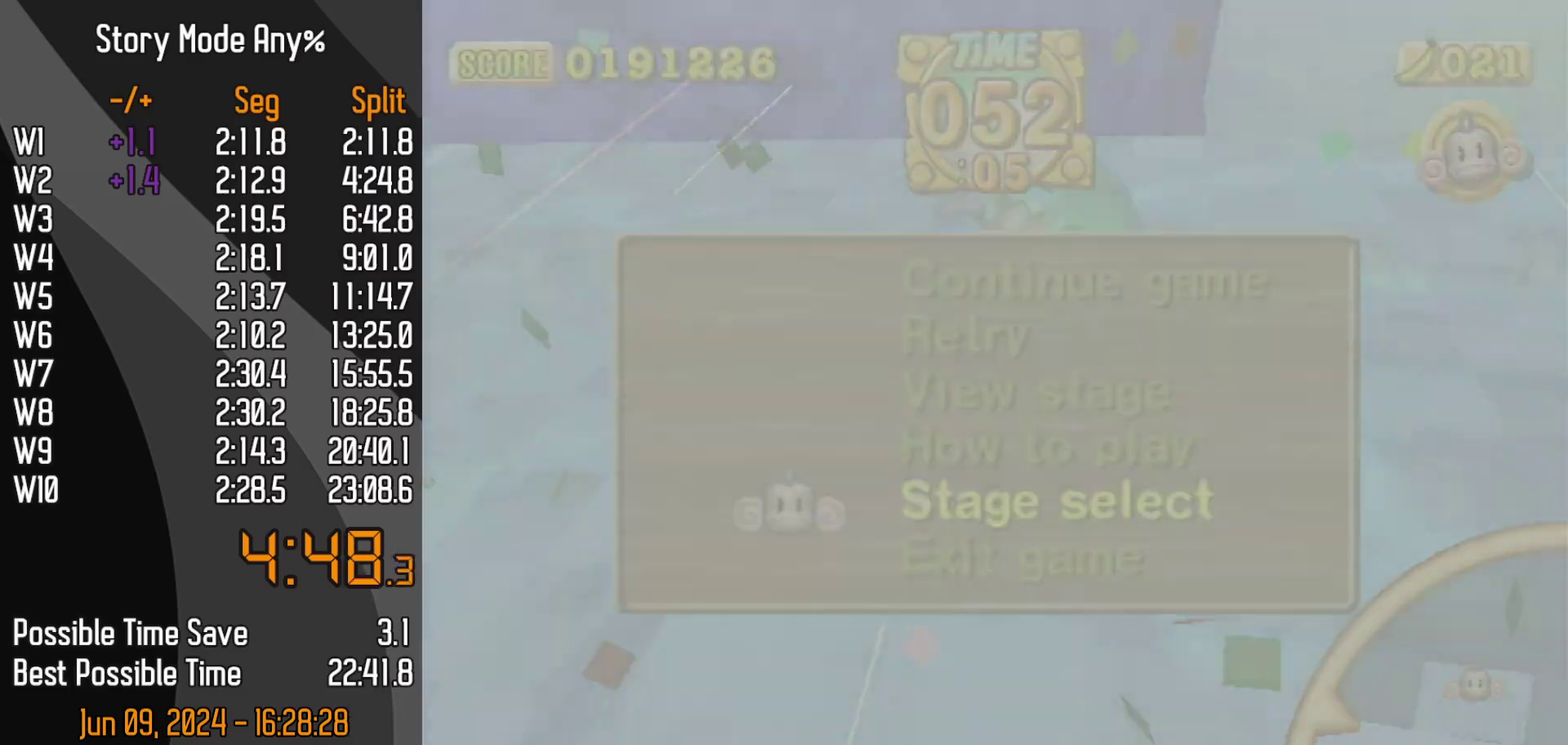
{"buttons": [], "left_stick": "center", "events": []}
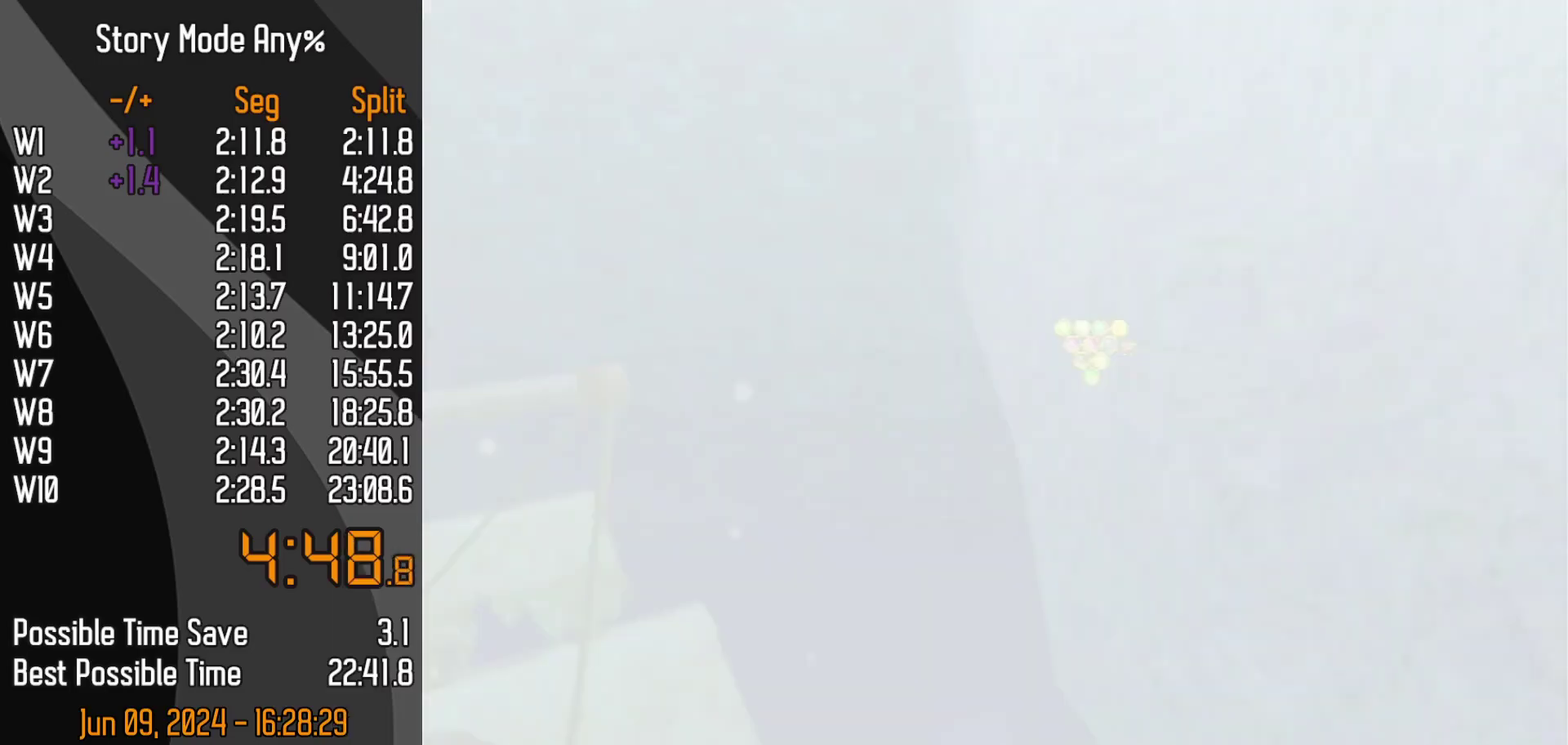
{"buttons": ["A"], "left_stick": "center"}
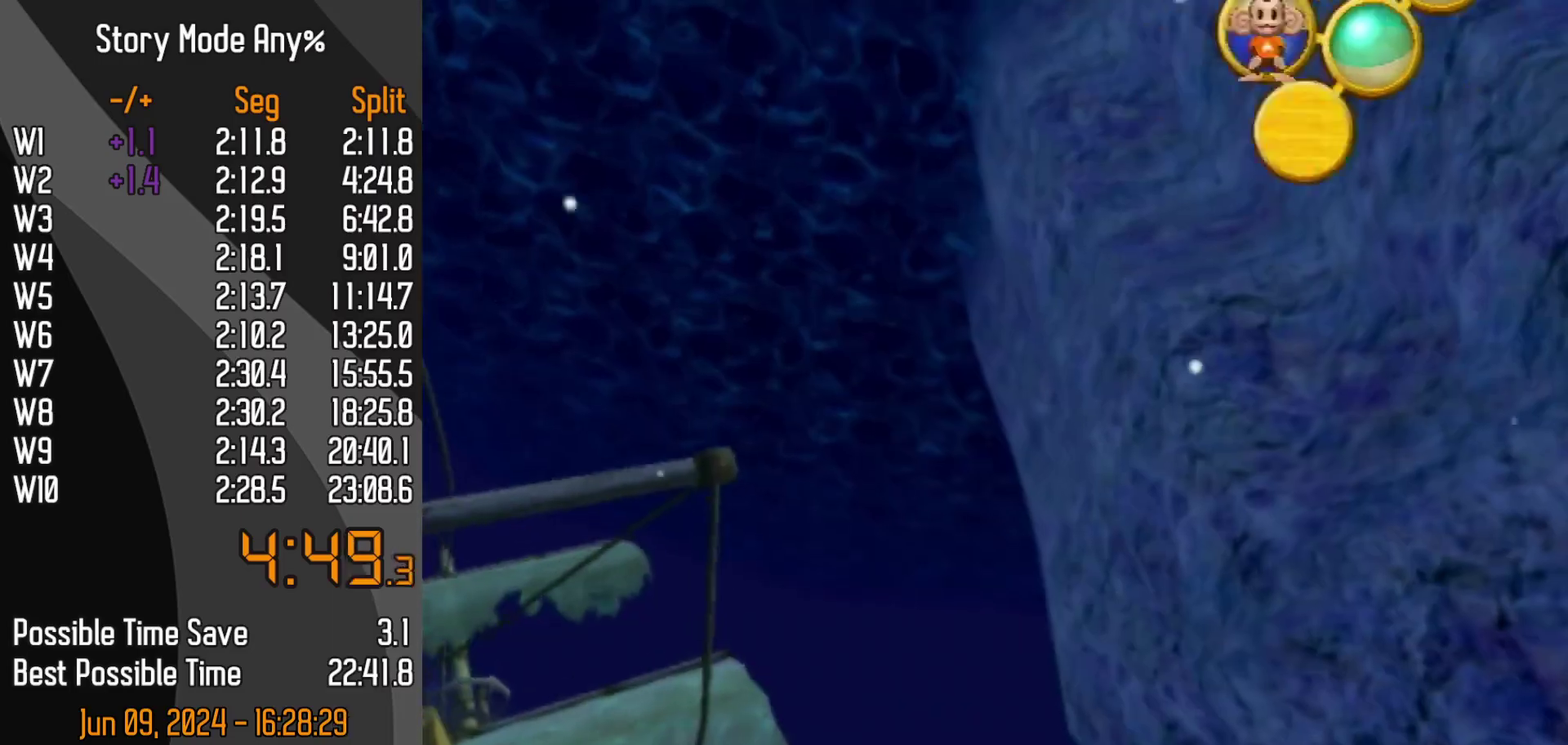
{"buttons": [], "left_stick": "center"}